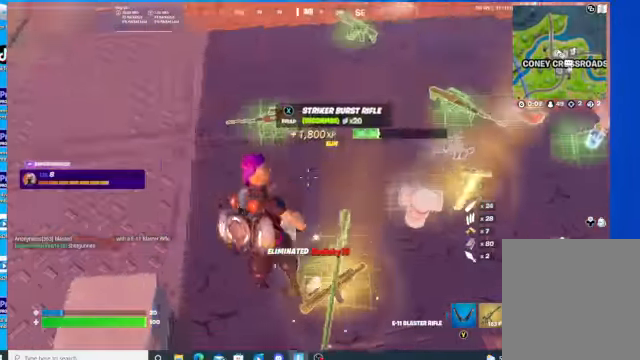
Gameplay with a controller (Xbox layout); each line is a JSON object with the inputs held at the frame after it. "events" lists button and stick changes between this image and that frame as [ms after this image, input, new state], when the widget could be followed in between.
{"buttons": [], "left_stick": "center", "right_stick": "down-right", "events": [[234, "left_stick", "center"], [334, "right_stick", "center"], [467, "right_stick", "down-right"]]}
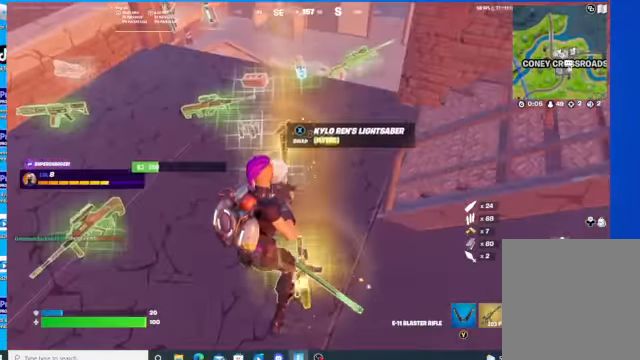
{"buttons": [], "left_stick": "center", "right_stick": "center", "events": [[300, "right_stick", "center"]]}
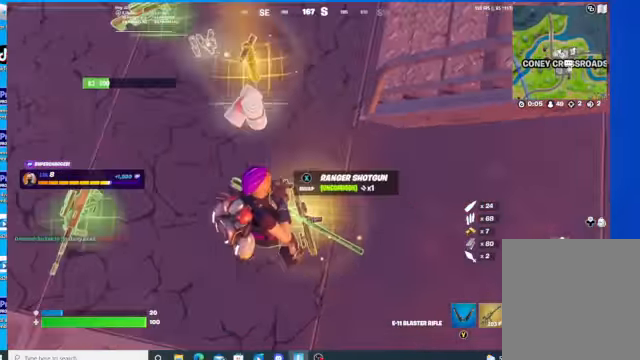
{"buttons": [], "left_stick": "center", "right_stick": "up", "events": [[34, "right_stick", "up"]]}
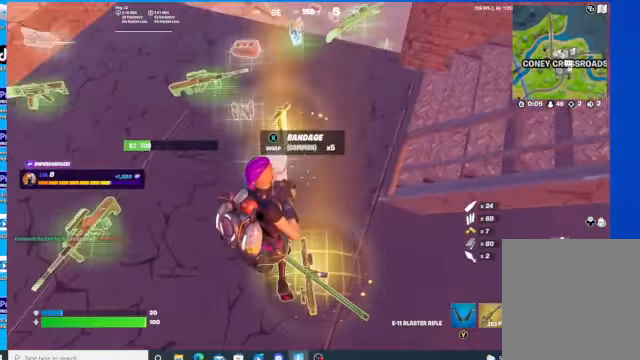
{"buttons": [], "left_stick": "center", "right_stick": "center", "events": [[234, "right_stick", "center"]]}
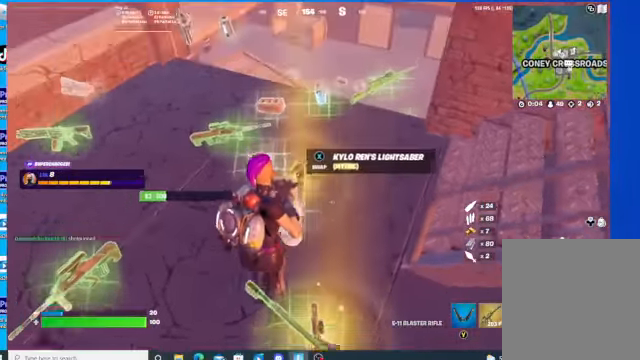
{"buttons": [], "left_stick": "up", "right_stick": "center", "events": [[34, "X", "down"], [67, "X", "up"], [267, "left_stick", "left"], [367, "left_stick", "up"]]}
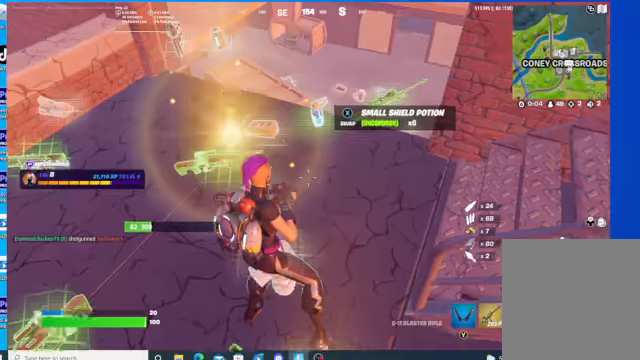
{"buttons": [], "left_stick": "up", "right_stick": "center", "events": []}
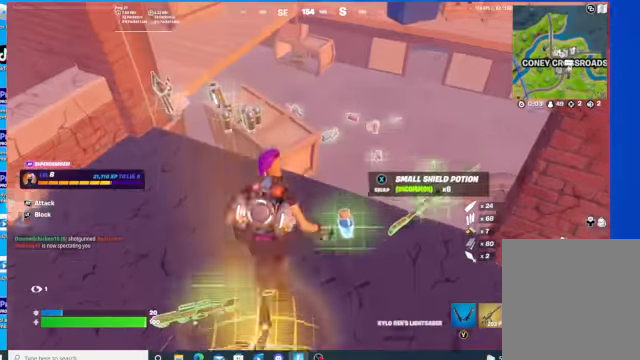
{"buttons": [], "left_stick": "up", "right_stick": "left", "events": [[100, "right_stick", "up-left"], [167, "left_stick", "left"], [467, "left_stick", "up"], [467, "right_stick", "left"]]}
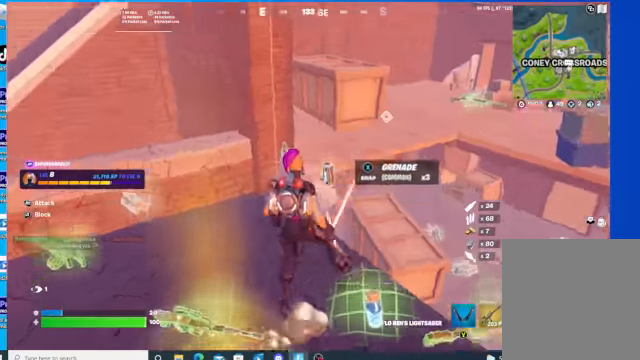
{"buttons": [], "left_stick": "left", "right_stick": "left", "events": [[434, "left_stick", "left"]]}
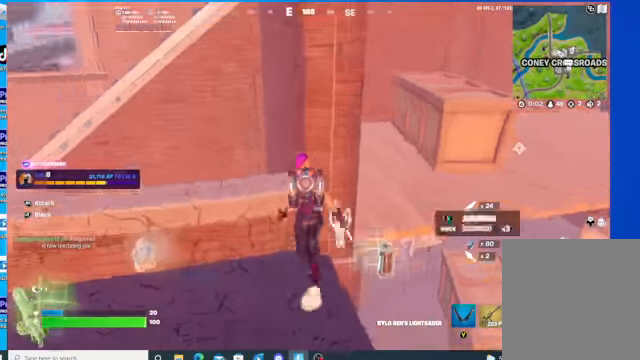
{"buttons": ["R2"], "left_stick": "left", "right_stick": "left", "events": [[434, "R2", "down"]]}
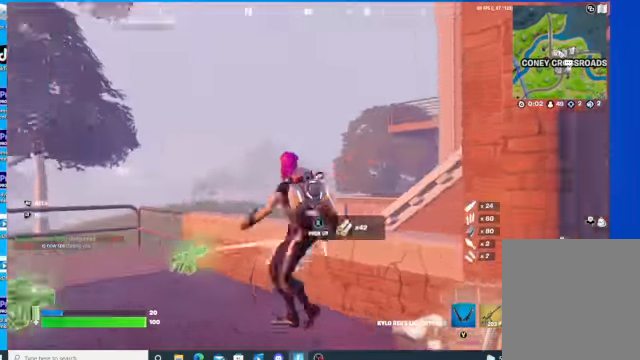
{"buttons": [], "left_stick": "up", "right_stick": "center", "events": [[67, "R2", "up"], [134, "left_stick", "up-left"], [200, "R2", "down"], [267, "right_stick", "center"], [300, "R2", "up"], [334, "left_stick", "up"], [400, "R2", "down"], [500, "R2", "up"]]}
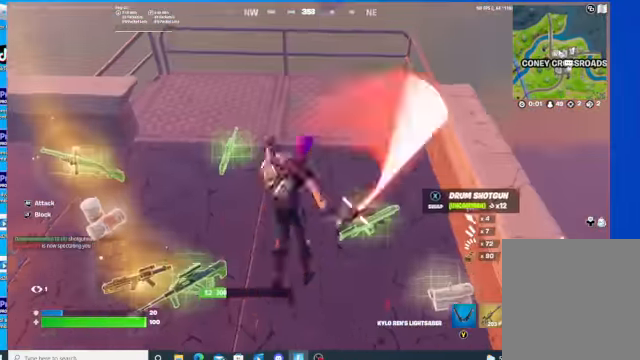
{"buttons": [], "left_stick": "right", "right_stick": "center", "events": [[67, "R2", "down"], [167, "R2", "up"], [167, "left_stick", "up-right"], [300, "left_stick", "right"]]}
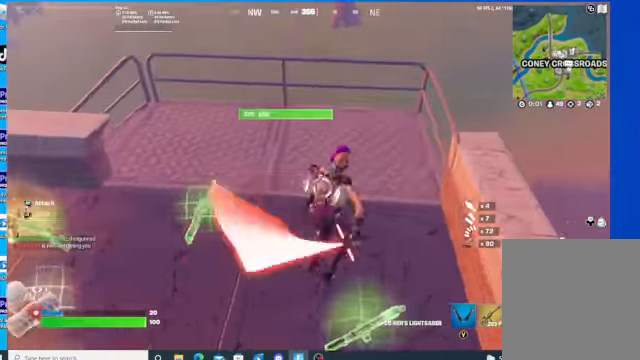
{"buttons": [], "left_stick": "down-right", "right_stick": "right", "events": [[67, "left_stick", "center"], [167, "left_stick", "down-left"], [367, "left_stick", "down"], [367, "right_stick", "right"], [467, "left_stick", "down-right"]]}
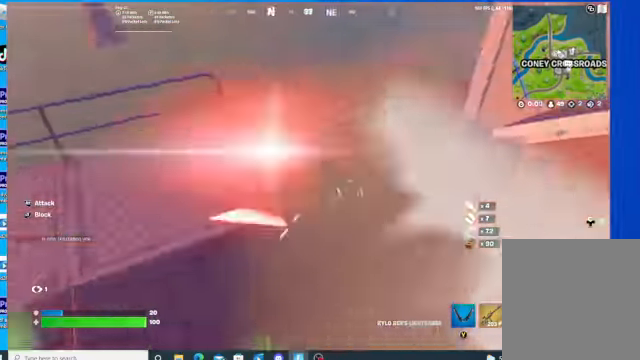
{"buttons": [], "left_stick": "down-right", "right_stick": "right", "events": []}
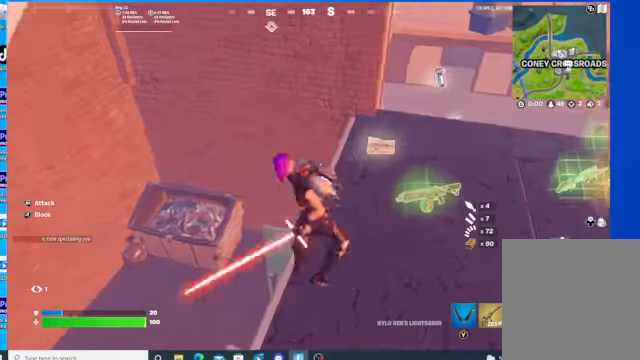
{"buttons": [], "left_stick": "up-left", "right_stick": "center", "events": [[34, "left_stick", "up-right"], [67, "right_stick", "center"], [400, "left_stick", "up-left"]]}
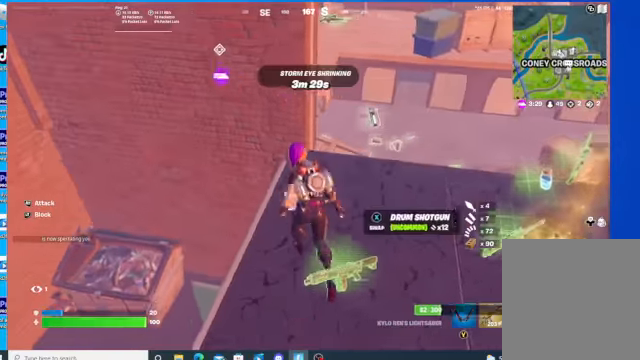
{"buttons": [], "left_stick": "up-right", "right_stick": "center", "events": [[67, "right_stick", "right"], [234, "left_stick", "up-right"], [434, "right_stick", "center"]]}
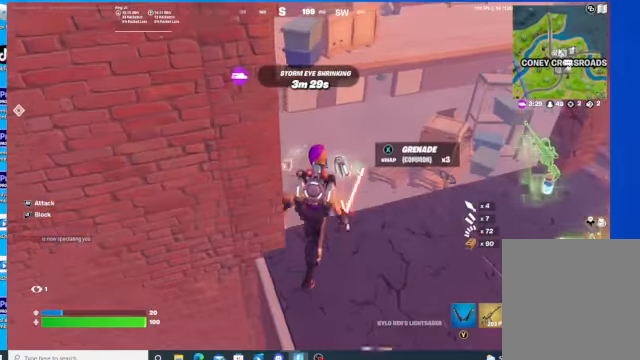
{"buttons": [], "left_stick": "up-left", "right_stick": "center", "events": [[34, "right_stick", "down"], [200, "left_stick", "up-left"], [467, "right_stick", "center"]]}
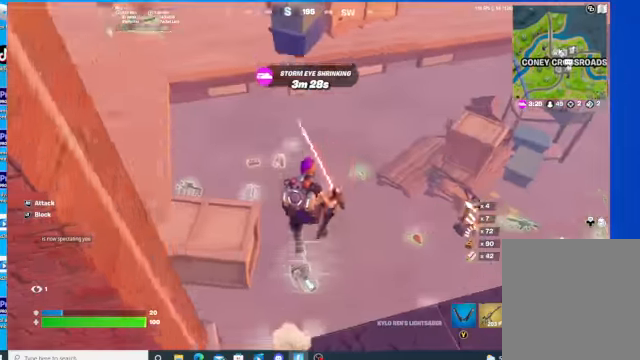
{"buttons": [], "left_stick": "up-left", "right_stick": "up-left", "events": [[67, "left_stick", "up"], [467, "left_stick", "up-left"], [467, "right_stick", "up-left"]]}
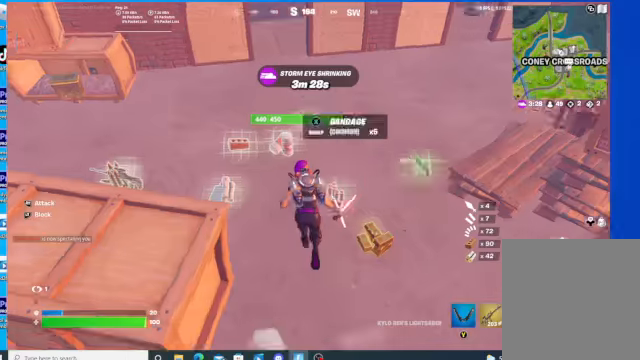
{"buttons": [], "left_stick": "up", "right_stick": "down-right", "events": [[200, "left_stick", "left"], [334, "right_stick", "center"], [467, "left_stick", "up"], [467, "right_stick", "down-right"]]}
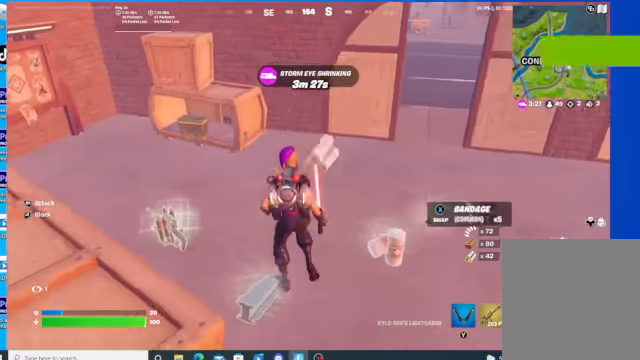
{"buttons": [], "left_stick": "down-right", "right_stick": "right", "events": [[34, "left_stick", "up-right"], [167, "left_stick", "right"], [167, "right_stick", "right"], [334, "left_stick", "down-right"]]}
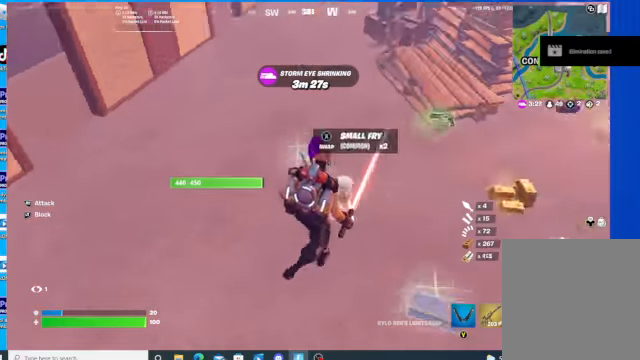
{"buttons": [], "left_stick": "up-right", "right_stick": "center", "events": [[400, "right_stick", "center"], [467, "left_stick", "up-right"]]}
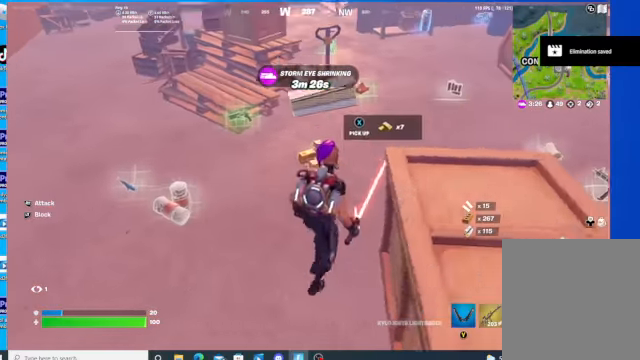
{"buttons": [], "left_stick": "up", "right_stick": "right", "events": [[100, "left_stick", "up"], [400, "right_stick", "right"]]}
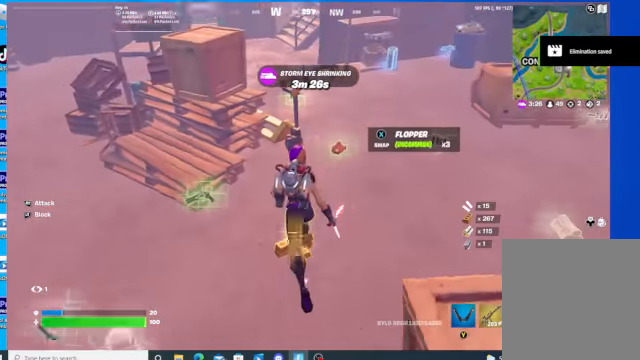
{"buttons": ["R2"], "left_stick": "up", "right_stick": "center", "events": [[267, "R2", "down"], [300, "right_stick", "center"]]}
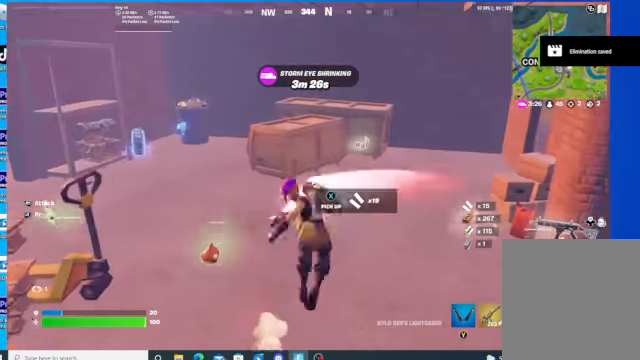
{"buttons": ["R2"], "left_stick": "up", "right_stick": "center", "events": []}
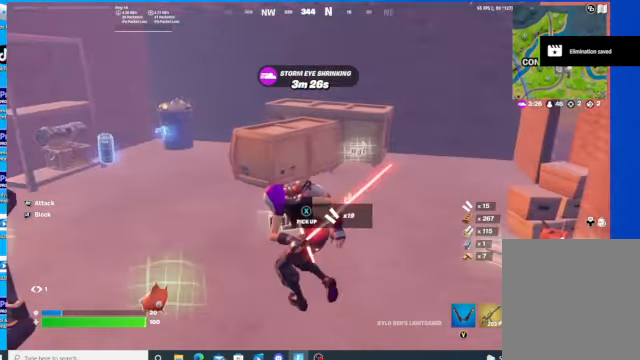
{"buttons": [], "left_stick": "up", "right_stick": "center", "events": [[67, "R2", "up"], [234, "R2", "down"], [300, "R2", "up"], [400, "R2", "down"], [500, "R2", "up"]]}
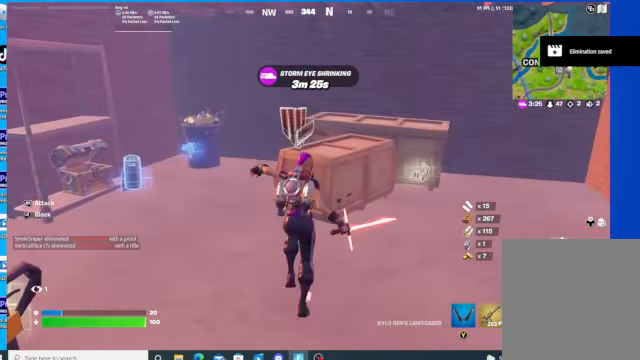
{"buttons": [], "left_stick": "up", "right_stick": "center", "events": [[100, "R2", "down"], [167, "R2", "up"], [334, "R2", "down"], [400, "R2", "up"]]}
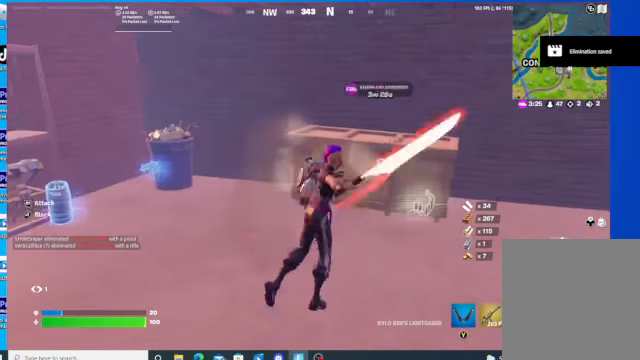
{"buttons": ["R2"], "left_stick": "up", "right_stick": "center", "events": [[267, "R2", "down"], [400, "R2", "up"], [500, "R2", "down"]]}
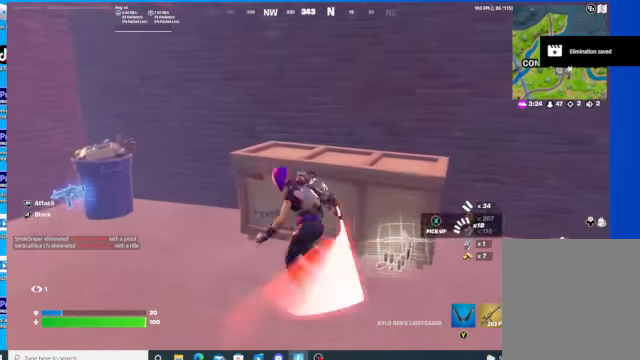
{"buttons": ["R2"], "left_stick": "up", "right_stick": "center", "events": [[100, "R2", "up"], [167, "R2", "down"], [267, "R2", "up"], [334, "R2", "down"], [434, "R2", "up"], [500, "R2", "down"]]}
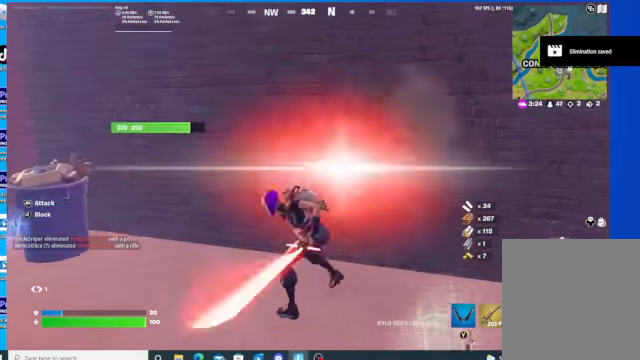
{"buttons": ["R2"], "left_stick": "center", "right_stick": "up", "events": [[34, "right_stick", "up"], [67, "left_stick", "center"], [100, "R2", "up"], [167, "R2", "down"], [234, "R2", "up"], [334, "R2", "down"], [400, "R2", "up"], [467, "R2", "down"]]}
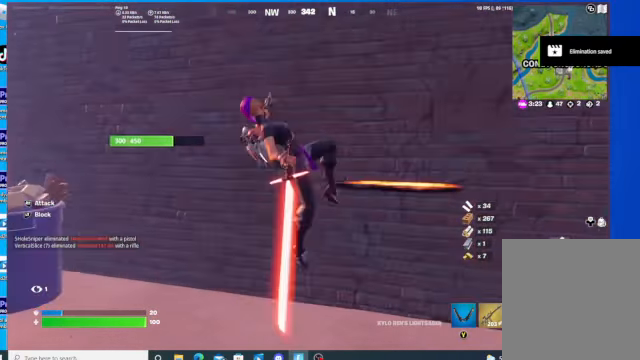
{"buttons": [], "left_stick": "center", "right_stick": "center", "events": [[100, "R2", "up"], [134, "right_stick", "center"], [167, "R2", "down"], [267, "R2", "up"]]}
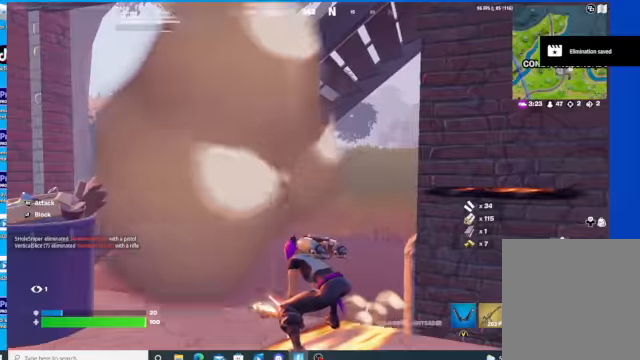
{"buttons": ["L2"], "left_stick": "right", "right_stick": "right", "events": [[100, "right_stick", "right"], [167, "left_stick", "down-right"], [234, "L2", "down"], [467, "left_stick", "right"]]}